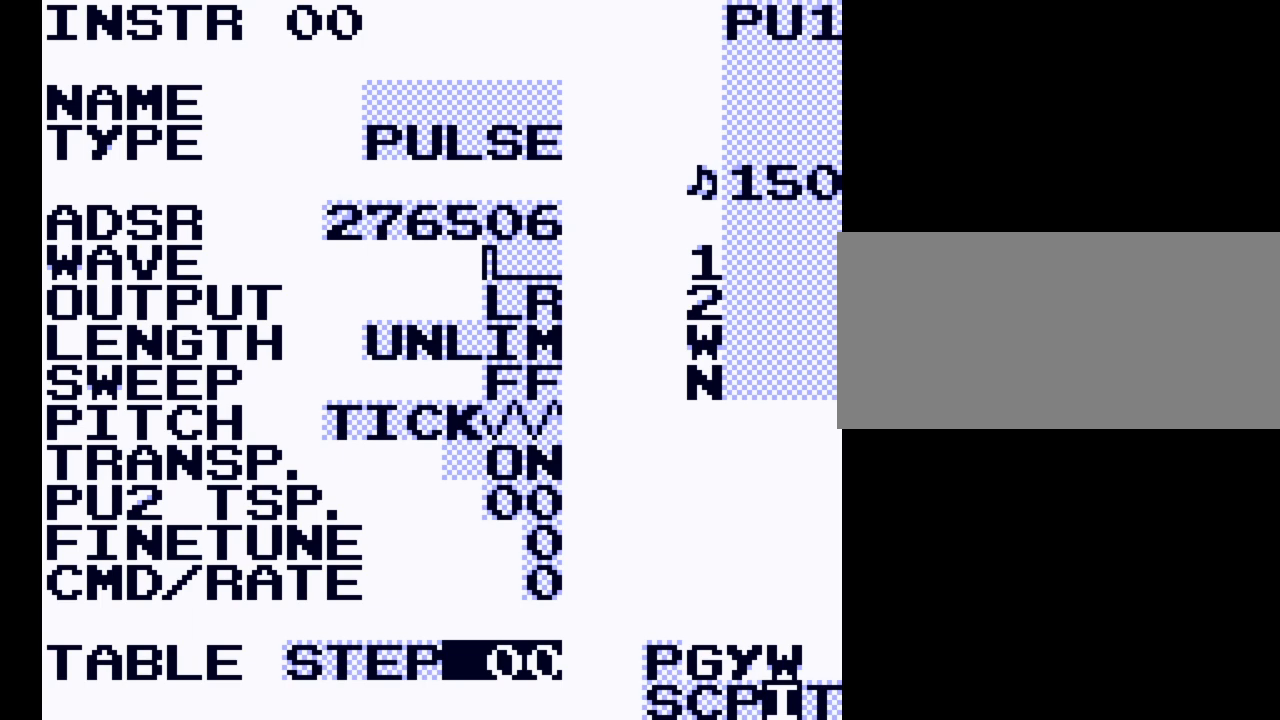
Gameplay with a controller (Nintendo layout); each line is a JSON object with the inputs held at the frame after it. "events" lists button and stick changes between this image and that frame as [ms after this image, input, new state], when the widget could be followed in between. Not read: L3 R3.
{"buttons": ["DPAD_RIGHT", "SELECT"], "events": [[167, "SELECT", "down"], [467, "DPAD_RIGHT", "down"]]}
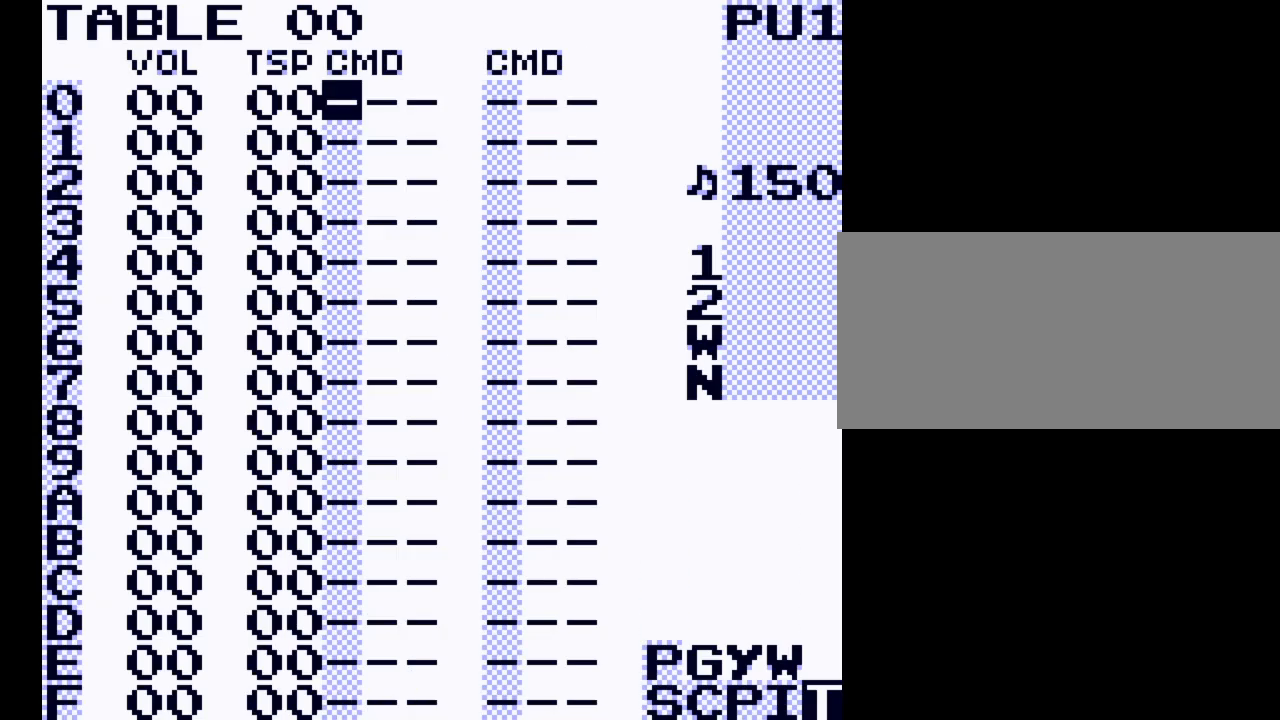
{"buttons": [], "events": [[100, "DPAD_RIGHT", "up"], [400, "SELECT", "up"]]}
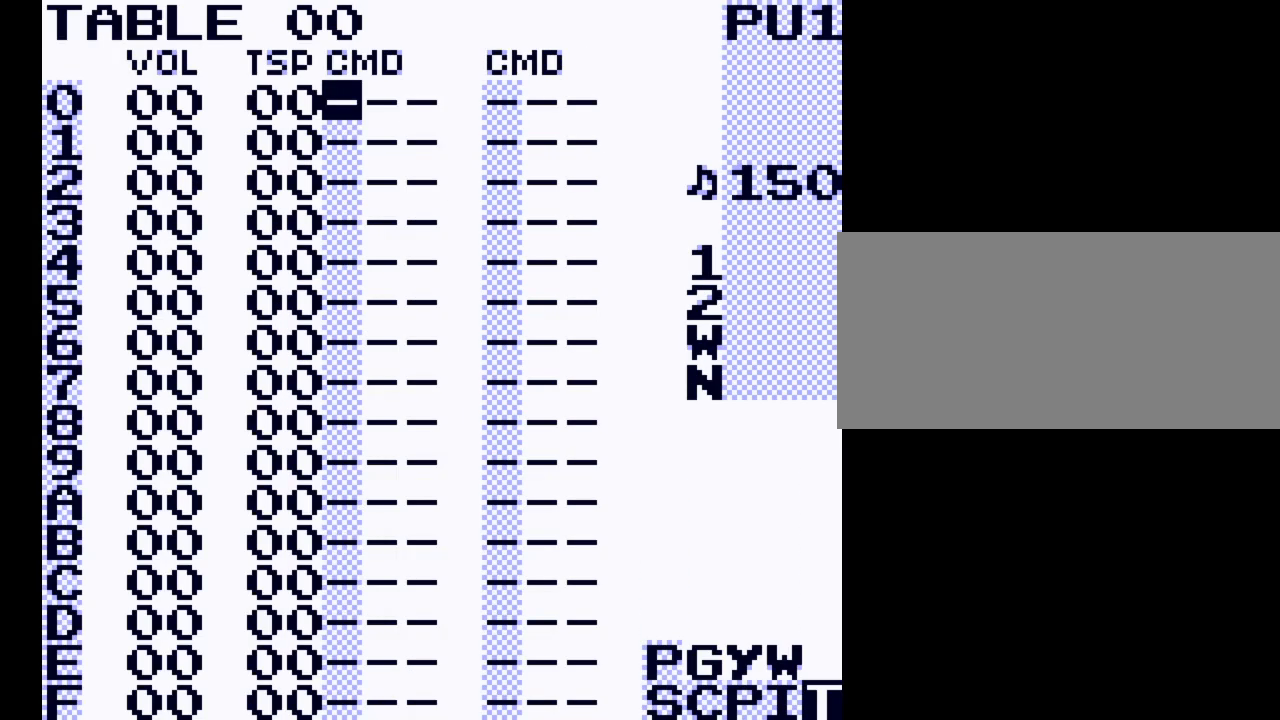
{"buttons": [], "events": []}
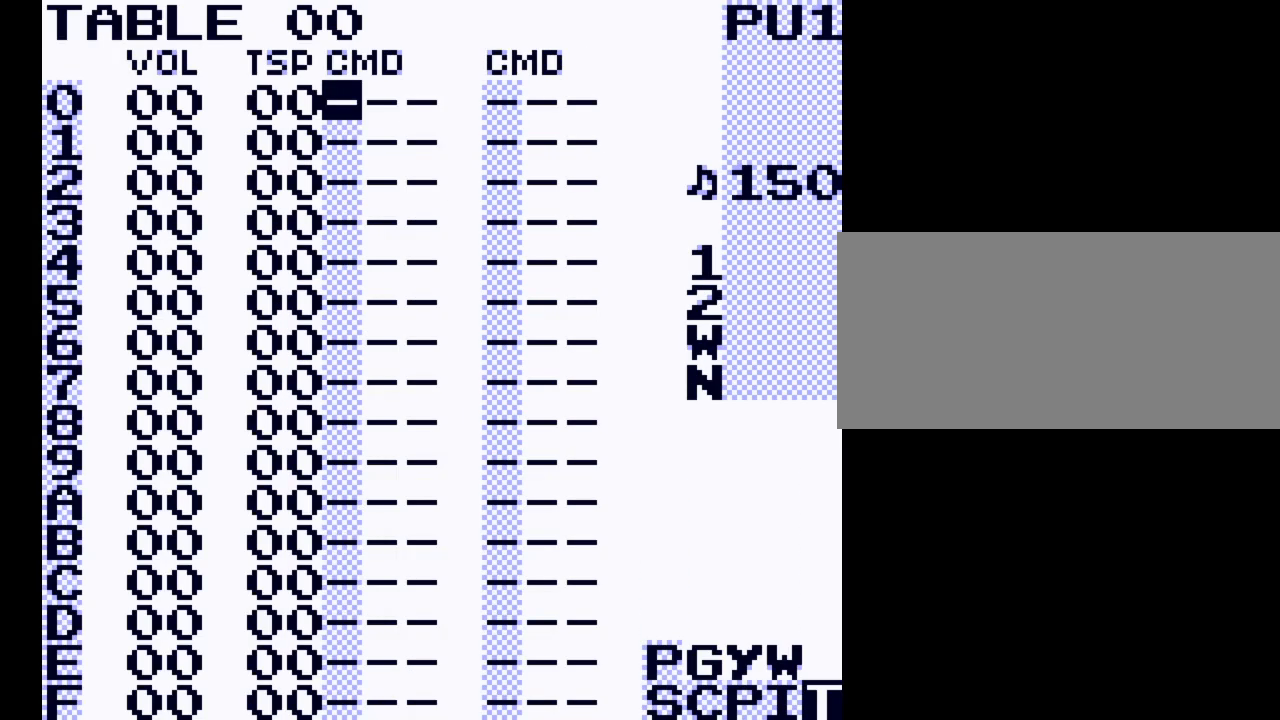
{"buttons": [], "events": []}
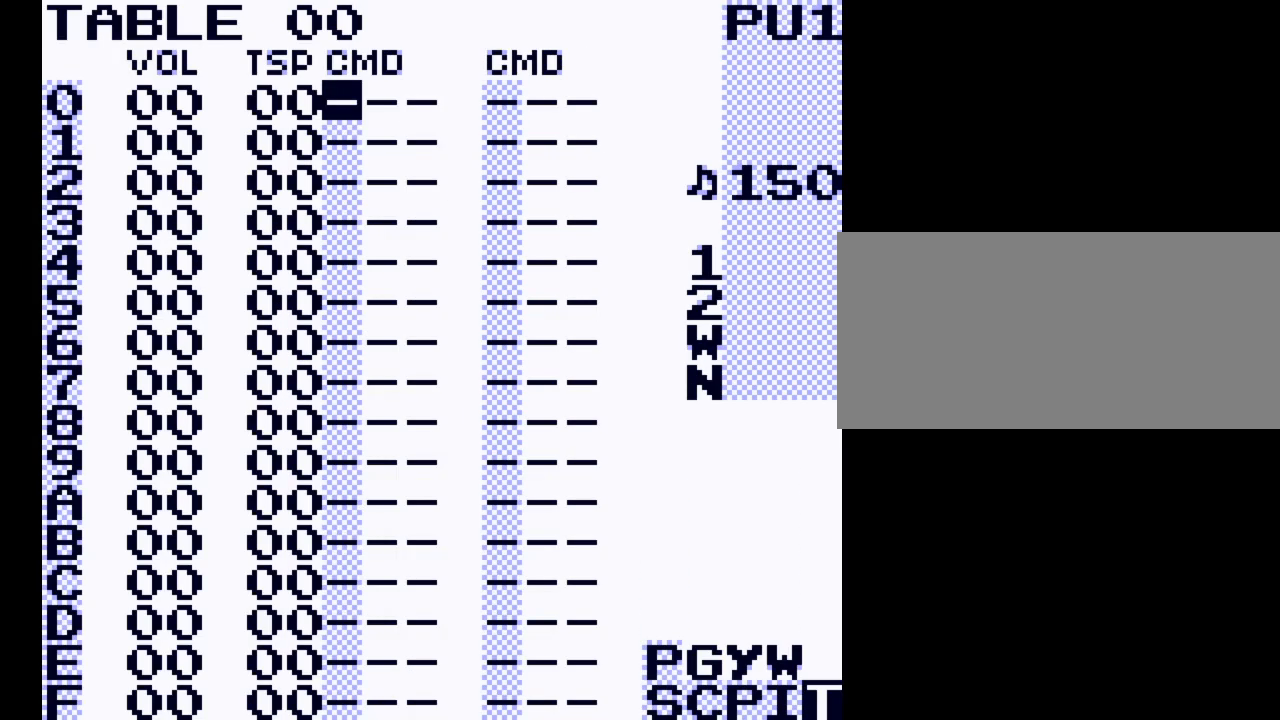
{"buttons": [], "events": []}
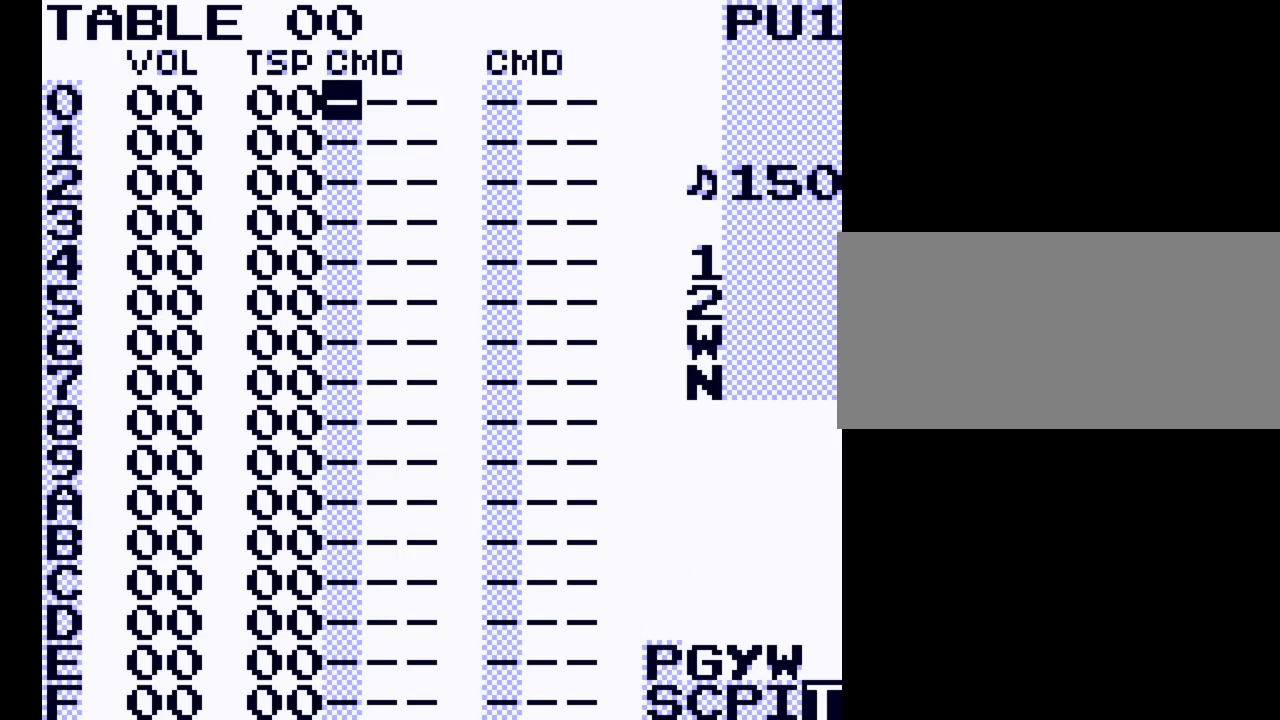
{"buttons": [], "events": []}
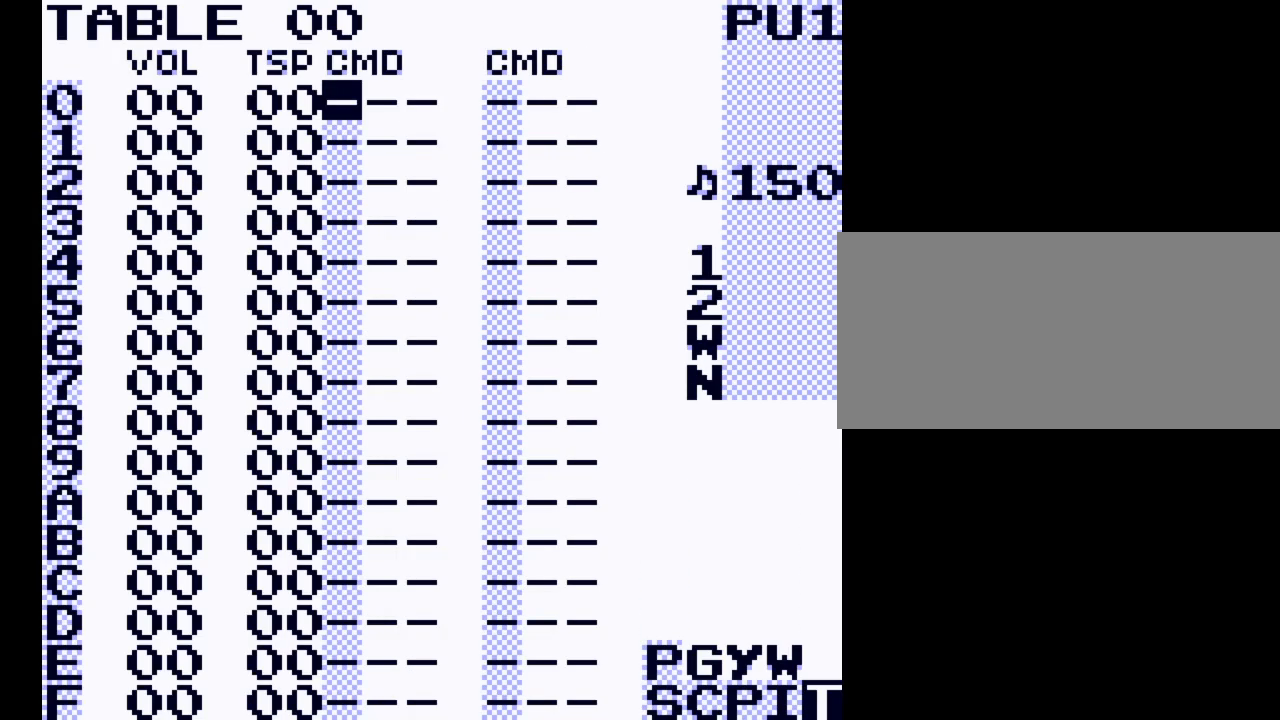
{"buttons": [], "events": []}
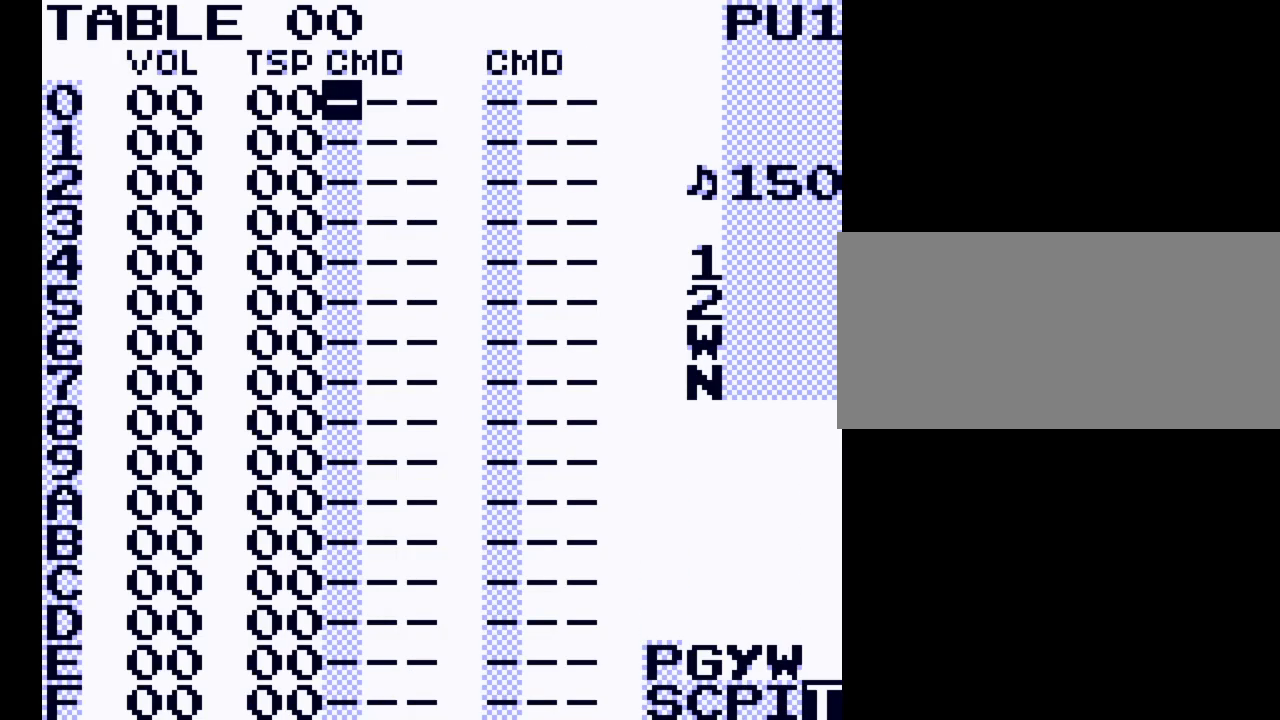
{"buttons": [], "events": []}
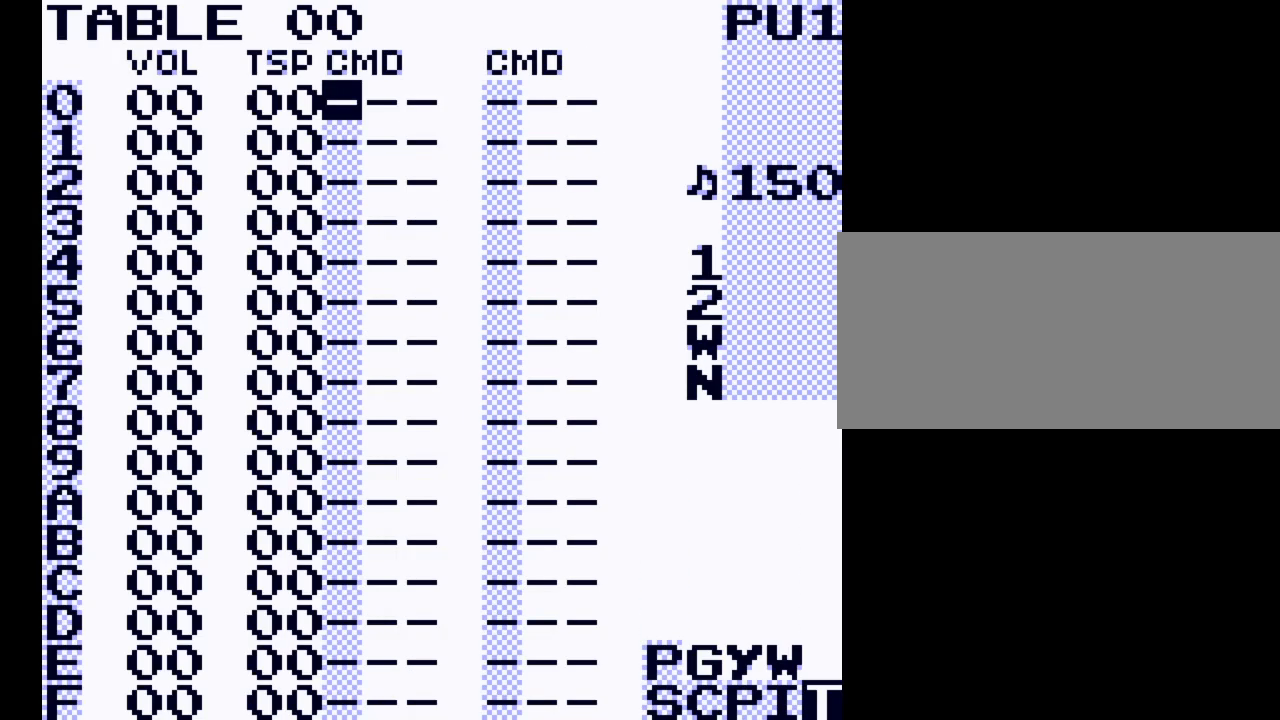
{"buttons": [], "events": []}
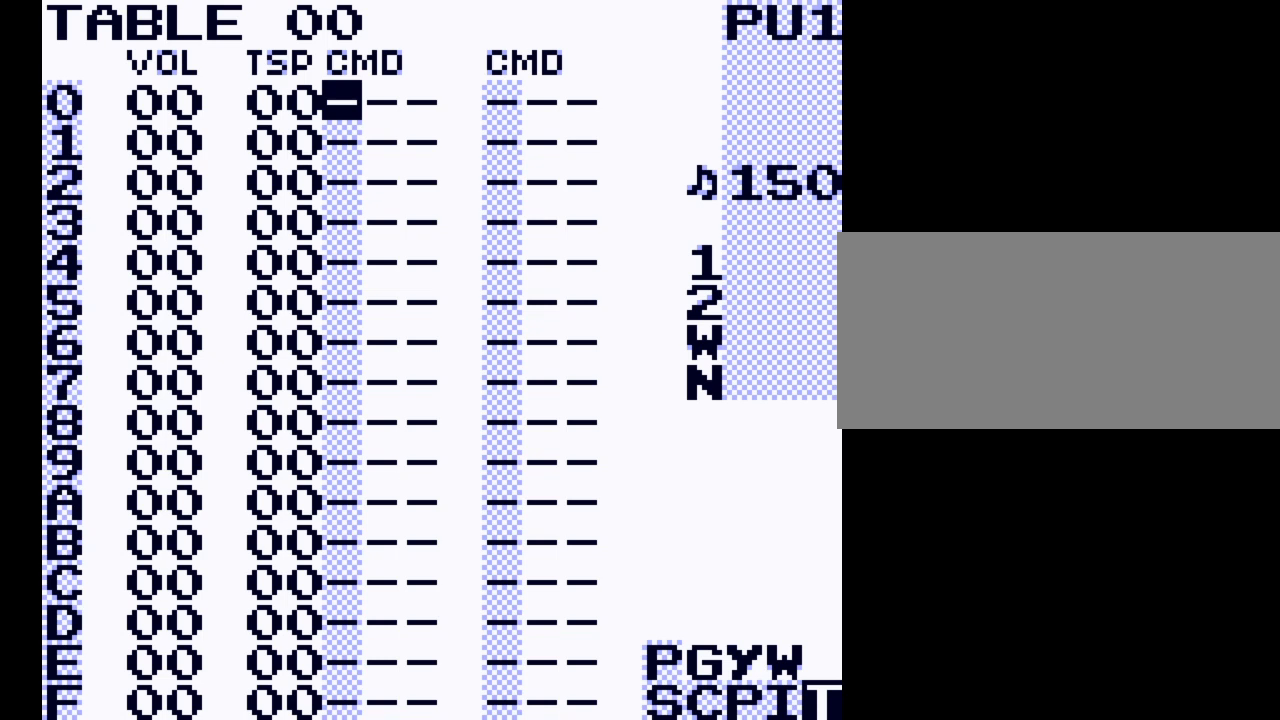
{"buttons": [], "events": []}
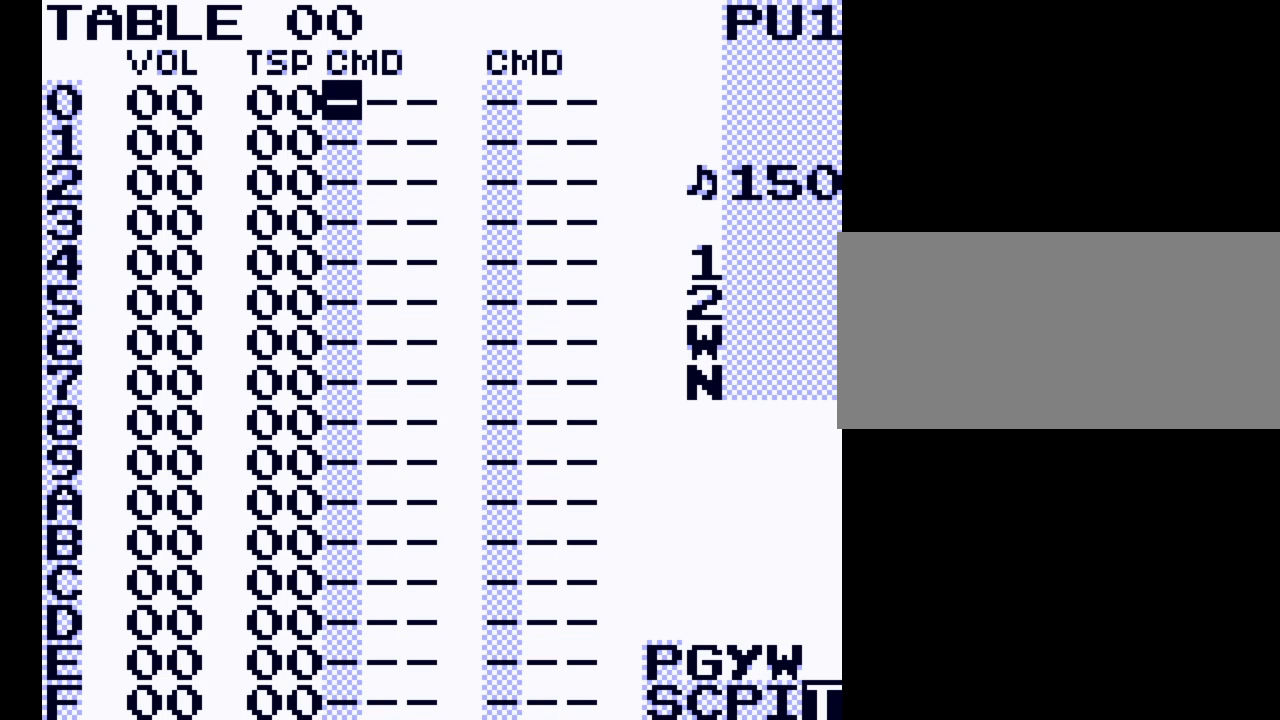
{"buttons": [], "events": [[100, "DPAD_LEFT", "down"], [400, "DPAD_LEFT", "up"]]}
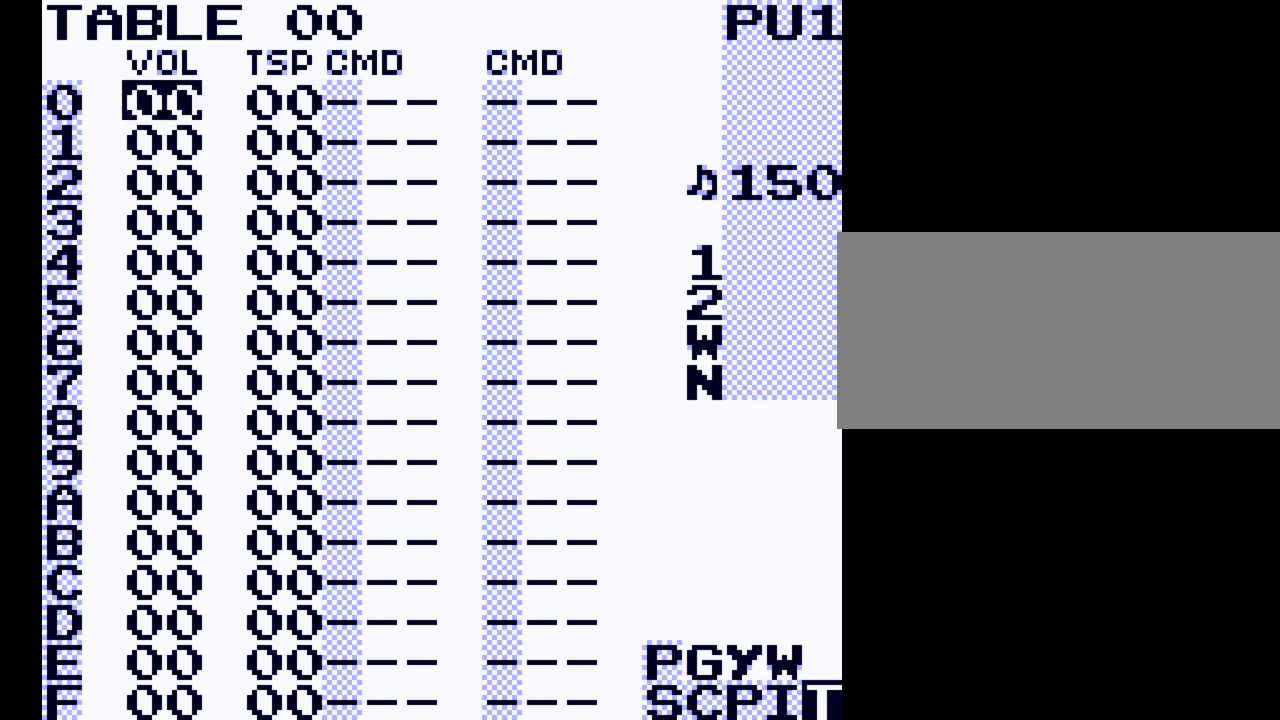
{"buttons": [], "events": []}
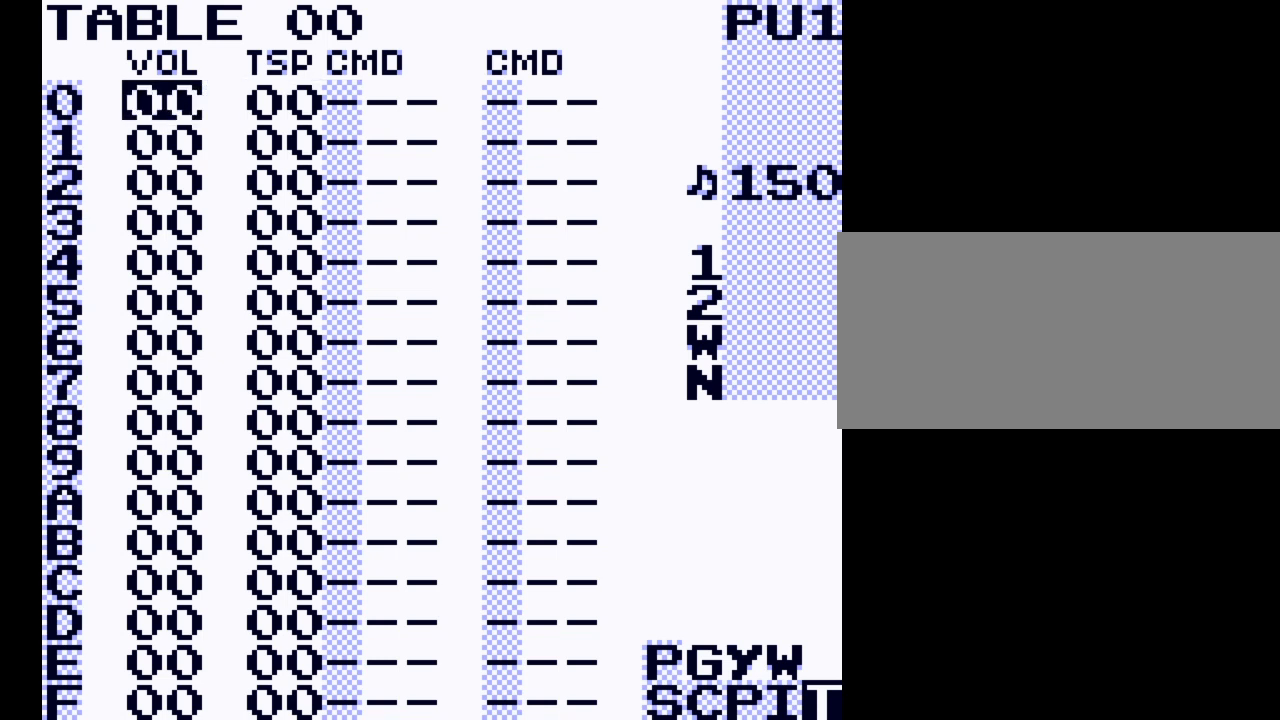
{"buttons": ["SELECT"], "events": [[367, "SELECT", "down"]]}
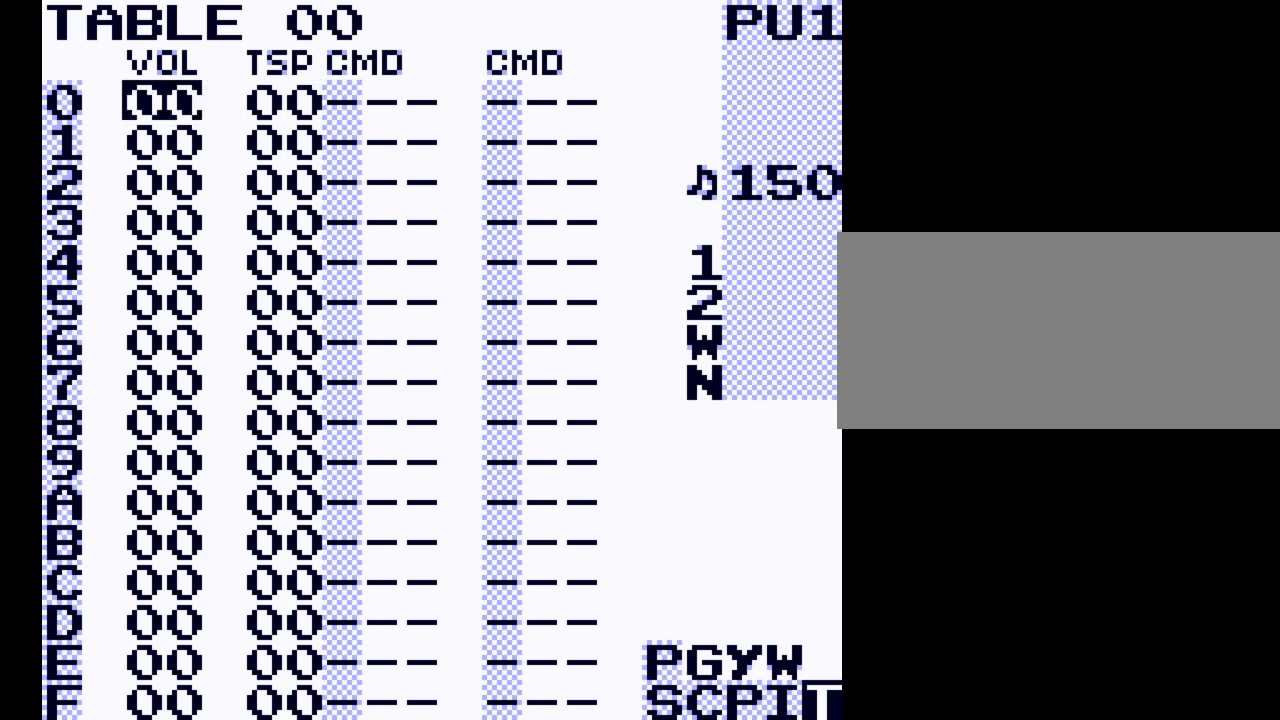
{"buttons": ["DPAD_UP"], "events": [[33, "DPAD_LEFT", "down"], [200, "DPAD_LEFT", "up"], [400, "SELECT", "up"], [500, "DPAD_UP", "down"]]}
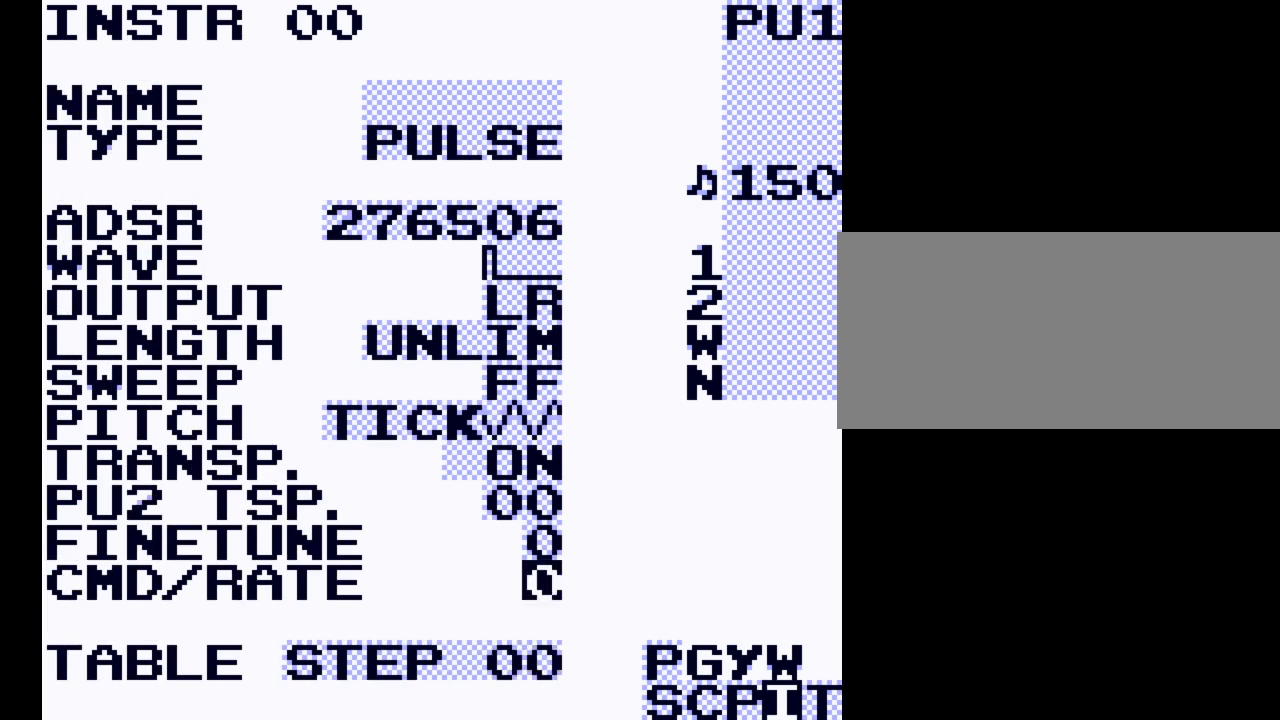
{"buttons": [], "events": [[467, "DPAD_UP", "up"]]}
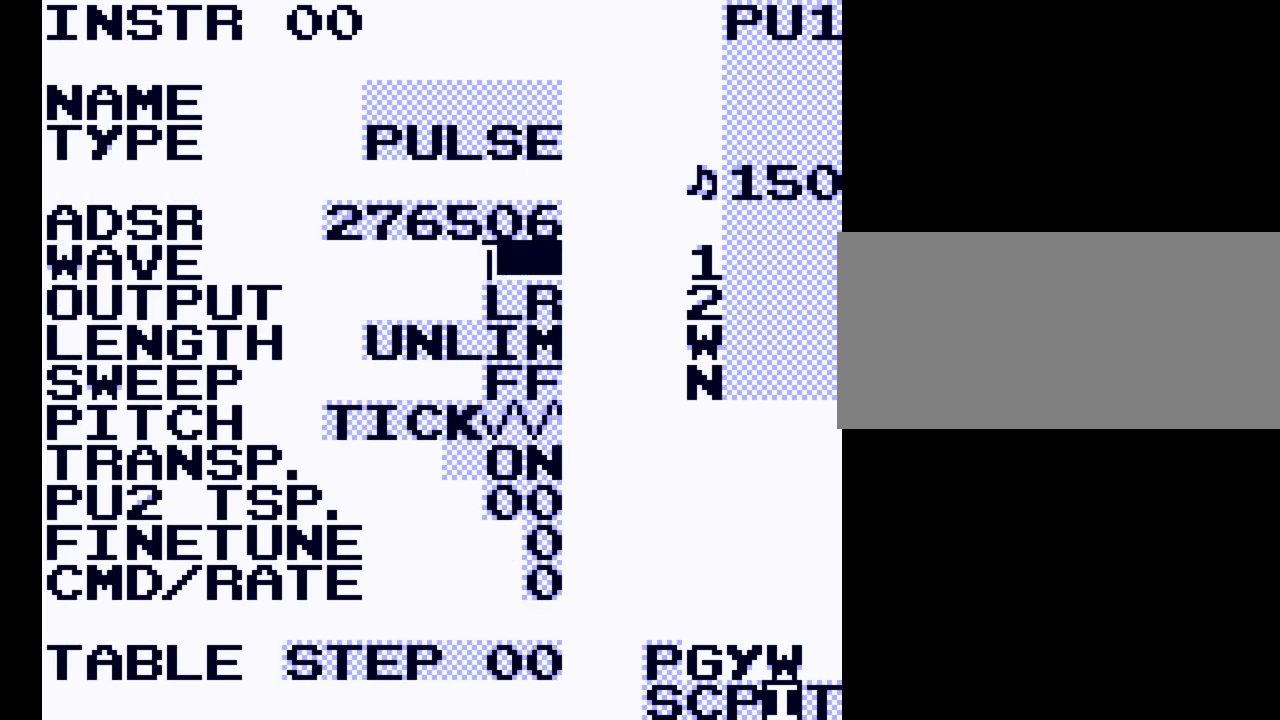
{"buttons": [], "events": [[233, "DPAD_UP", "down"], [333, "DPAD_UP", "up"]]}
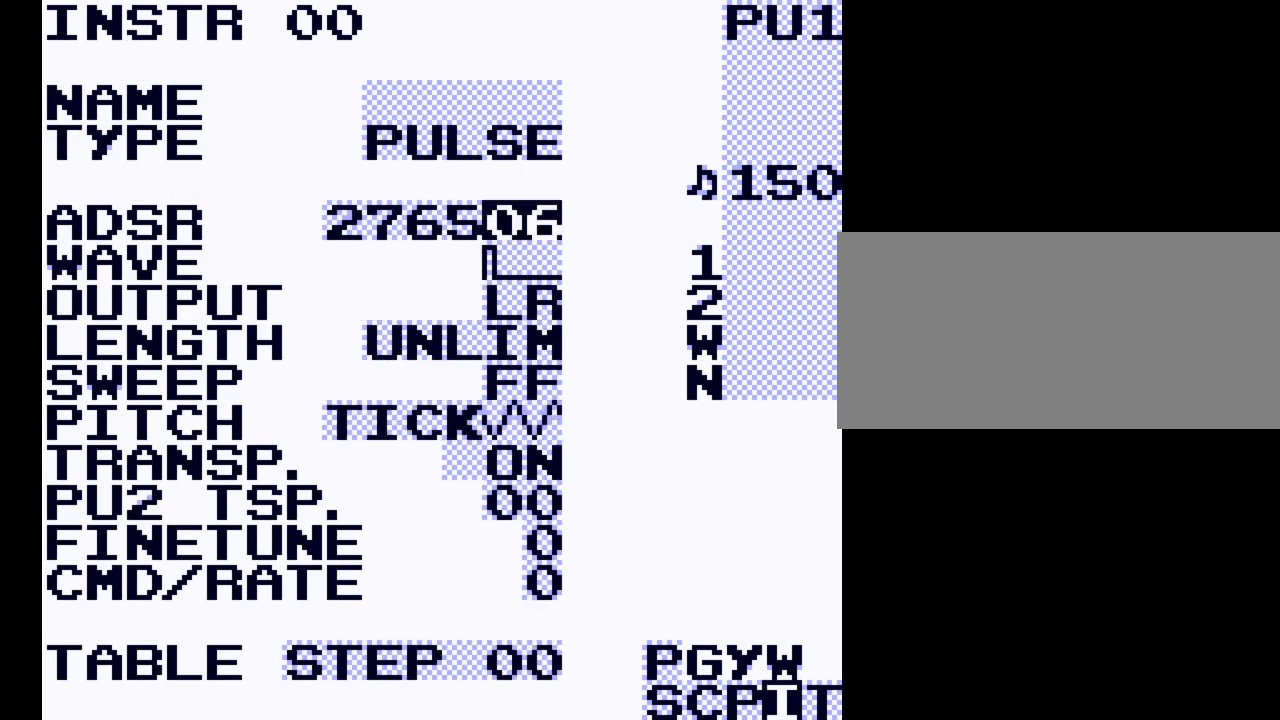
{"buttons": ["DPAD_LEFT"], "events": [[400, "DPAD_LEFT", "down"]]}
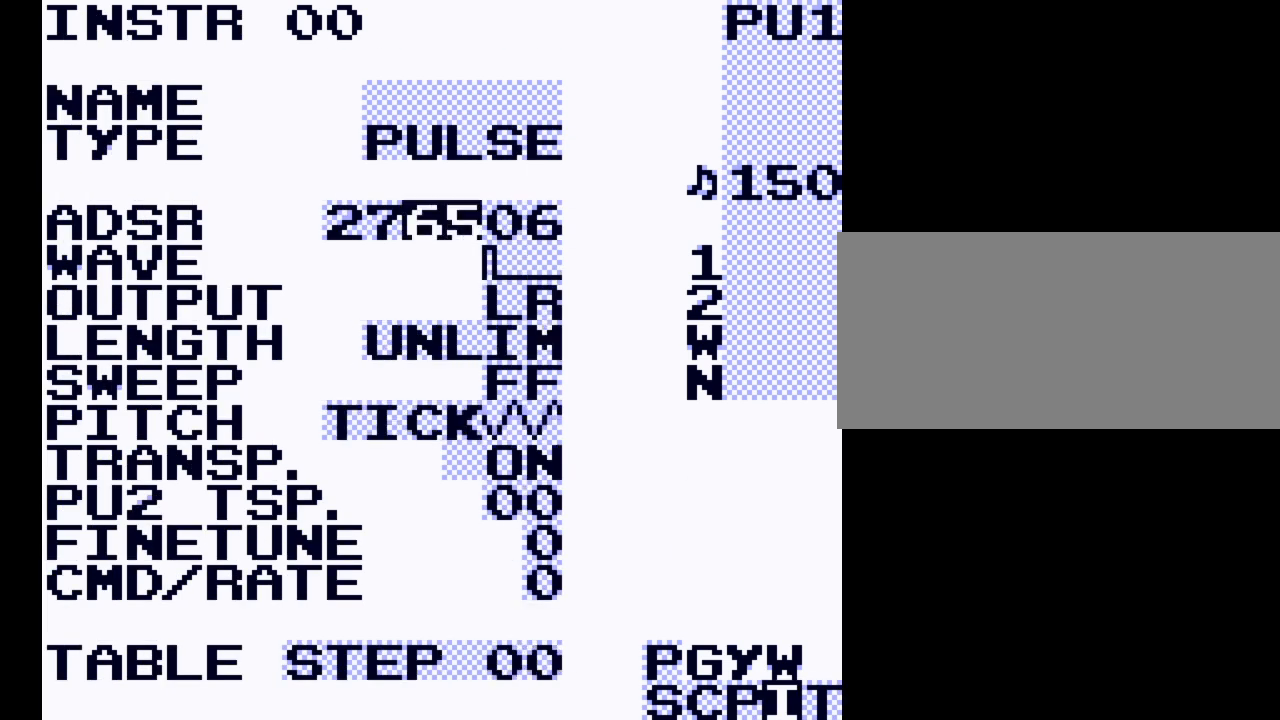
{"buttons": ["DPAD_LEFT"], "events": [[100, "DPAD_LEFT", "up"], [400, "DPAD_LEFT", "down"]]}
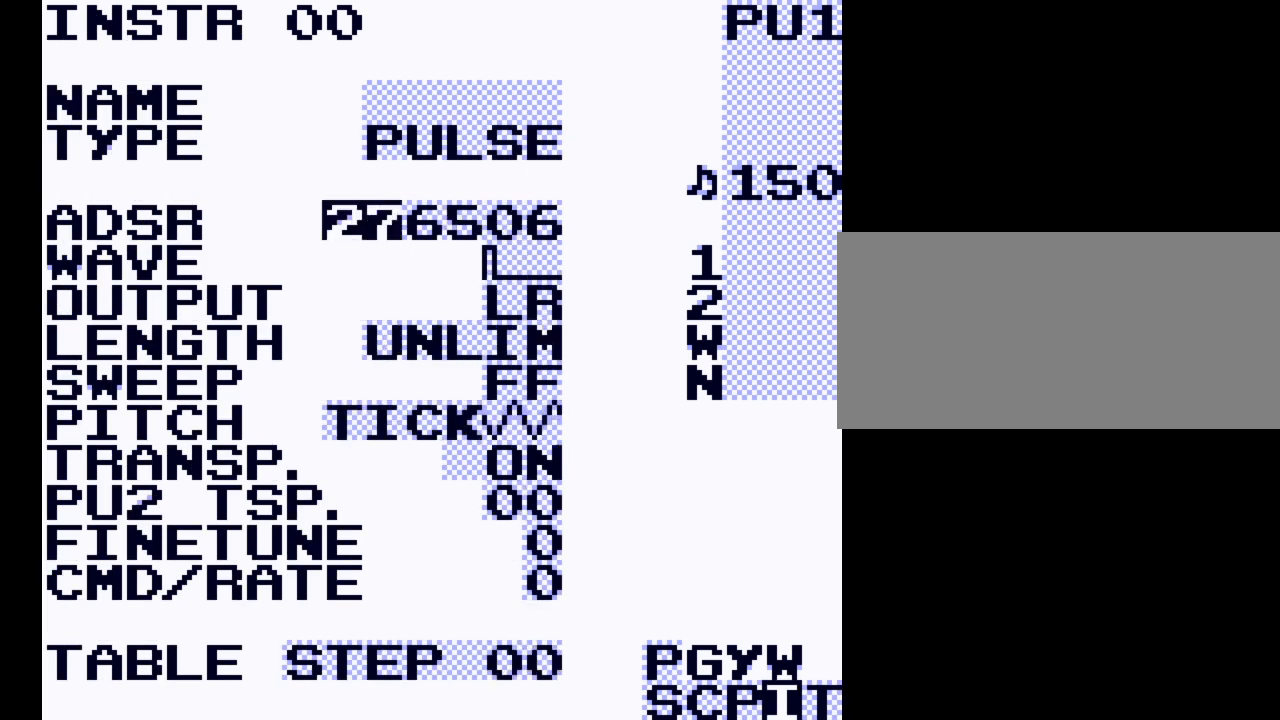
{"buttons": [], "events": [[67, "DPAD_LEFT", "up"]]}